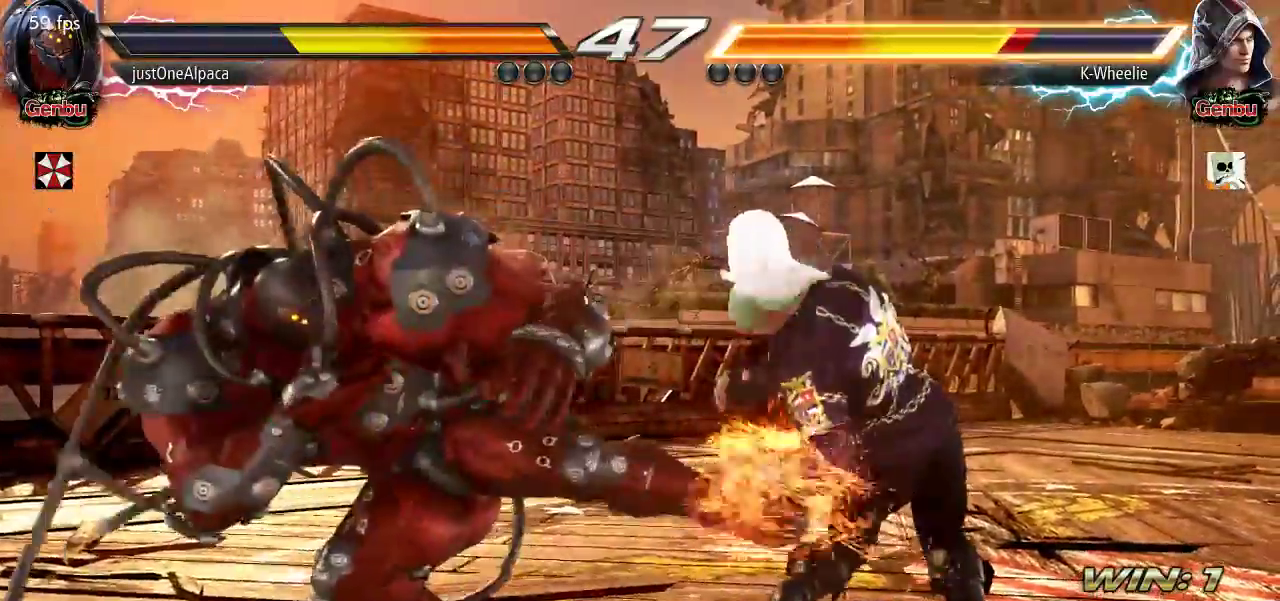
Gameplay with a controller (arcade stick); each line is a JSON object with the inputs held at the frame after it (dt_ms = milliseconds from this image to that frame). "events" lists button and stick changes between this image and that frame as [ms after this image, input, new state], when the widget could be followed in between. Not read: L3 R3.
{"dt_ms": 500, "buttons": [], "left_stick": "right", "events": [[217, "left_stick", "center"], [350, "left_stick", "right"], [400, "left_stick", "center"], [467, "left_stick", "right"]]}
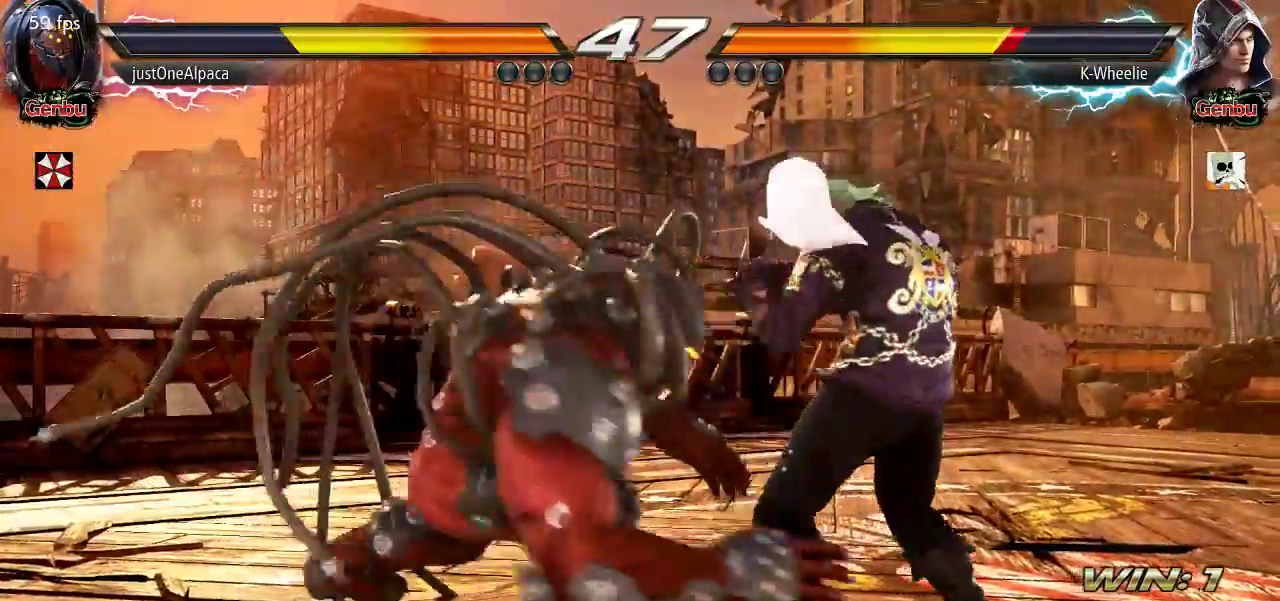
{"dt_ms": 500, "buttons": [], "left_stick": "right", "events": []}
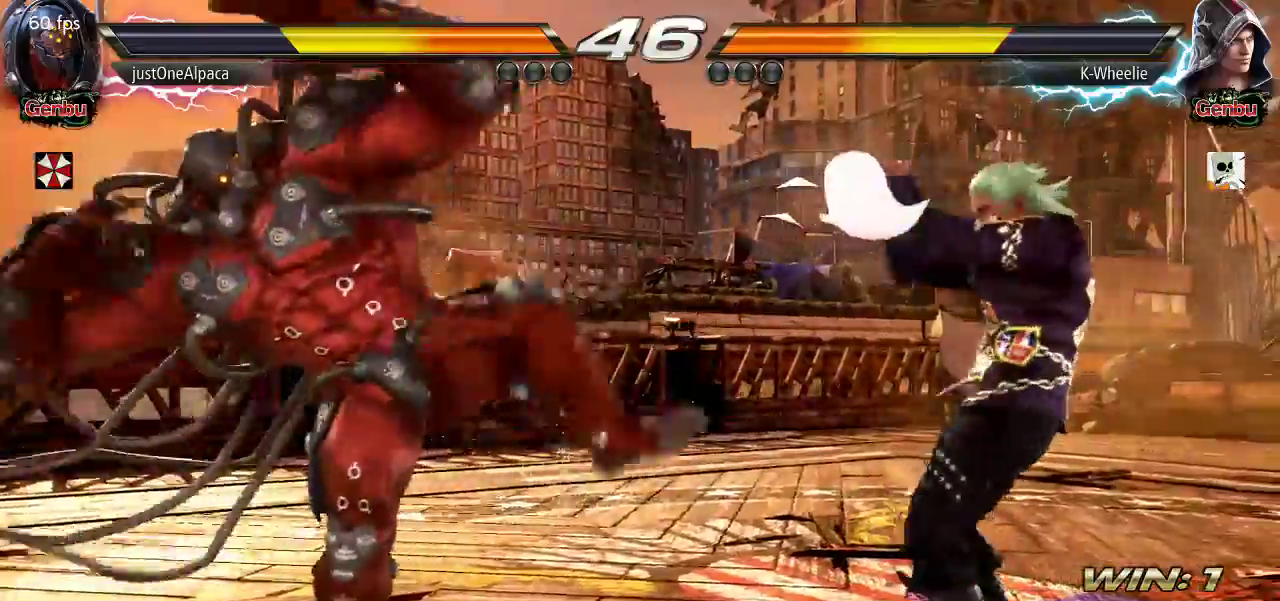
{"dt_ms": 500, "buttons": [], "left_stick": "center", "events": [[67, "left_stick", "center"], [167, "left_stick", "right"], [217, "left_stick", "center"], [283, "left_stick", "right"], [483, "left_stick", "center"]]}
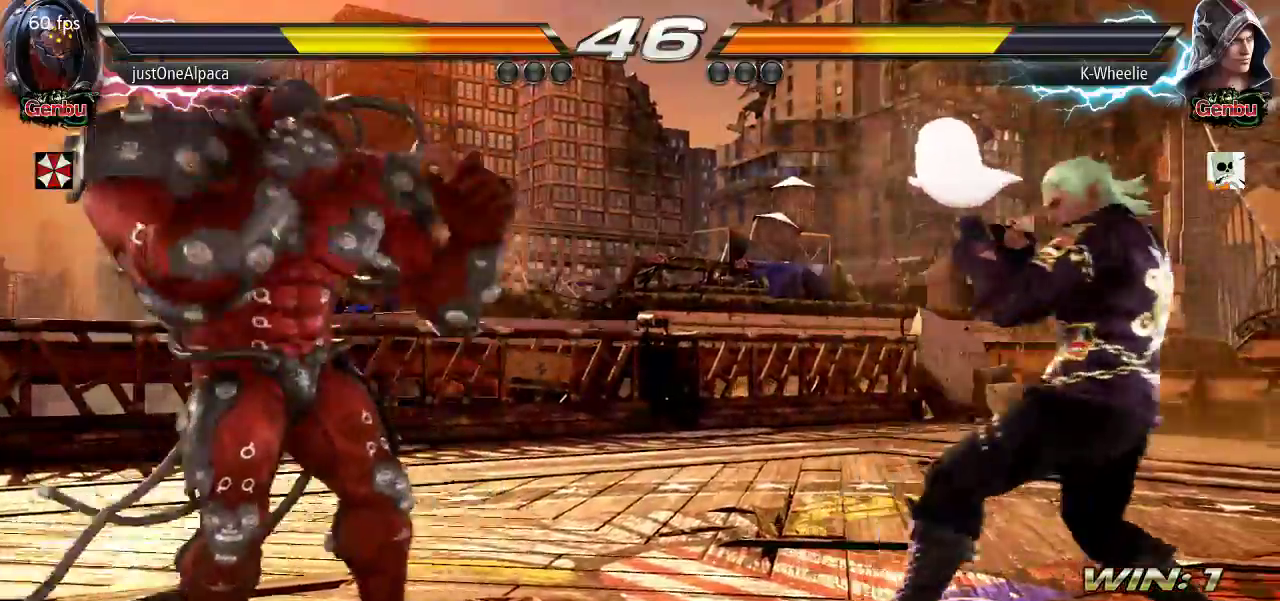
{"dt_ms": 500, "buttons": [], "left_stick": "right", "events": [[133, "left_stick", "down"], [217, "left_stick", "center"], [350, "left_stick", "right"], [400, "left_stick", "center"], [467, "left_stick", "right"]]}
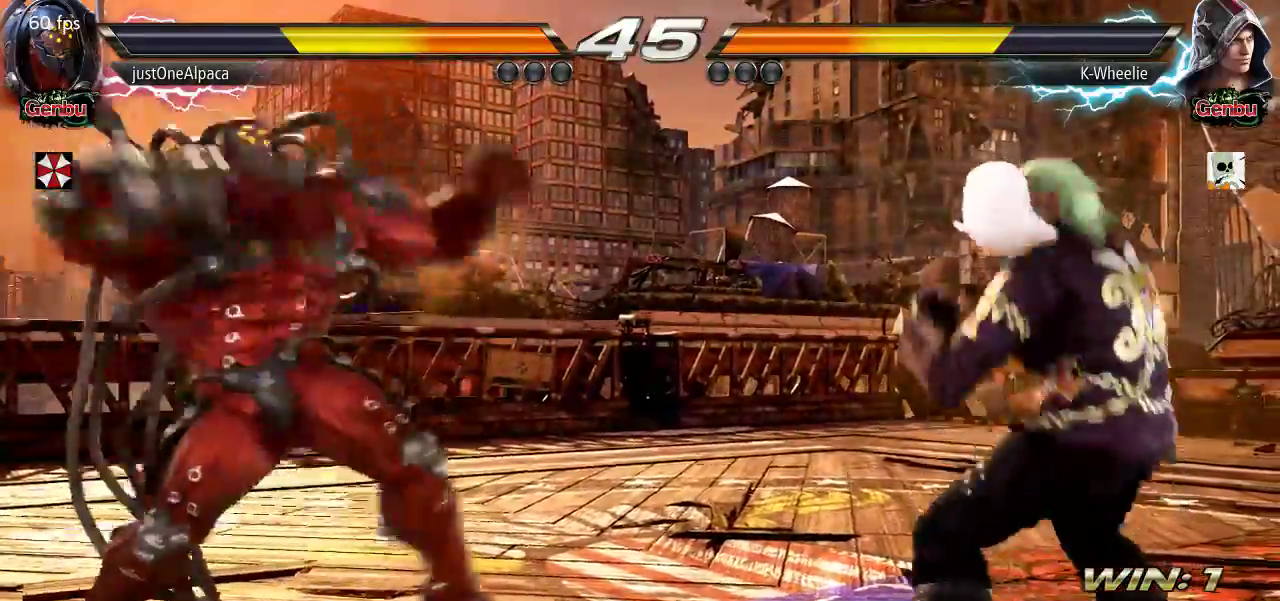
{"dt_ms": 500, "buttons": [], "left_stick": "right", "events": []}
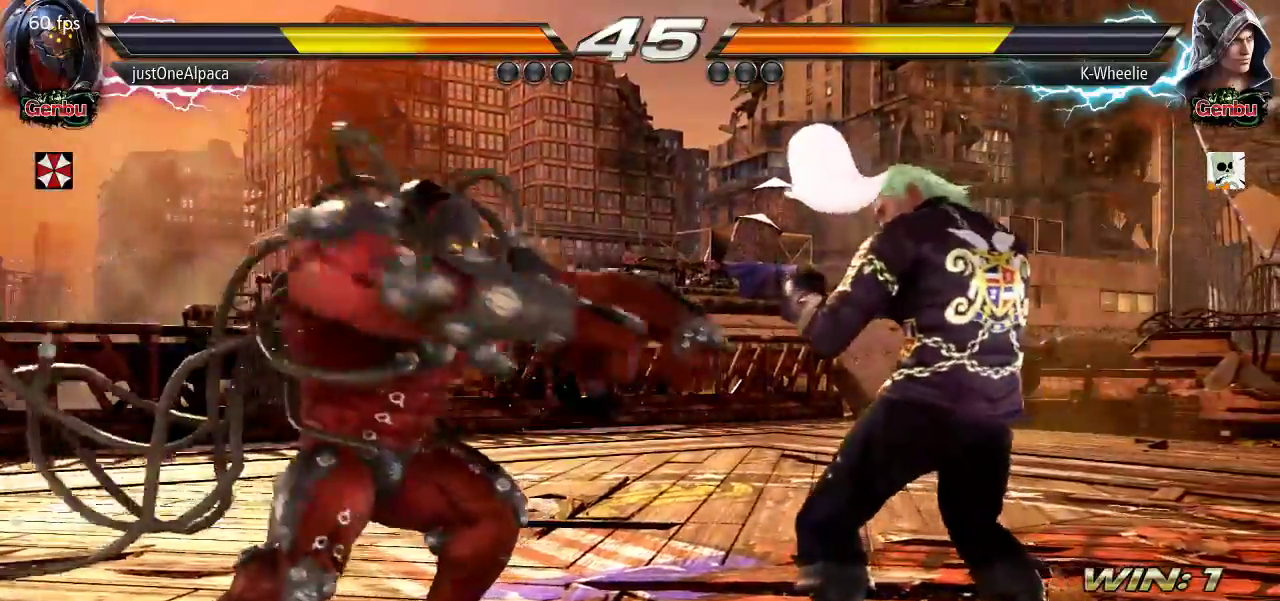
{"dt_ms": 500, "buttons": [], "left_stick": "right", "events": [[200, "SQUARE", "down"], [283, "SQUARE", "up"]]}
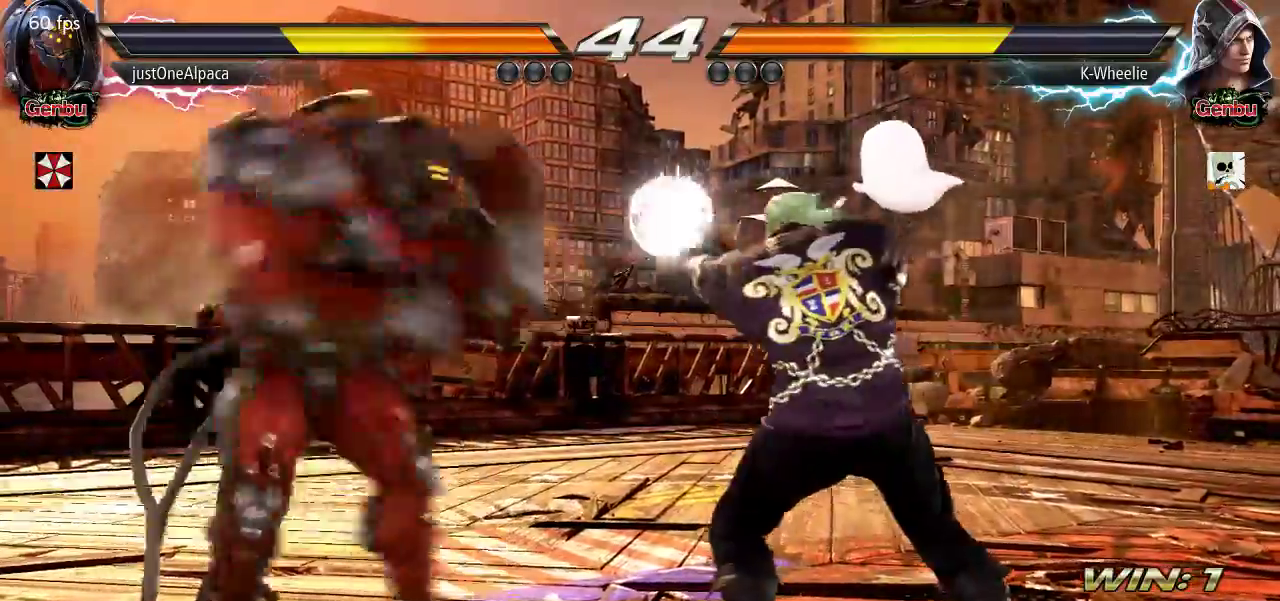
{"dt_ms": 500, "buttons": [], "left_stick": "right", "events": []}
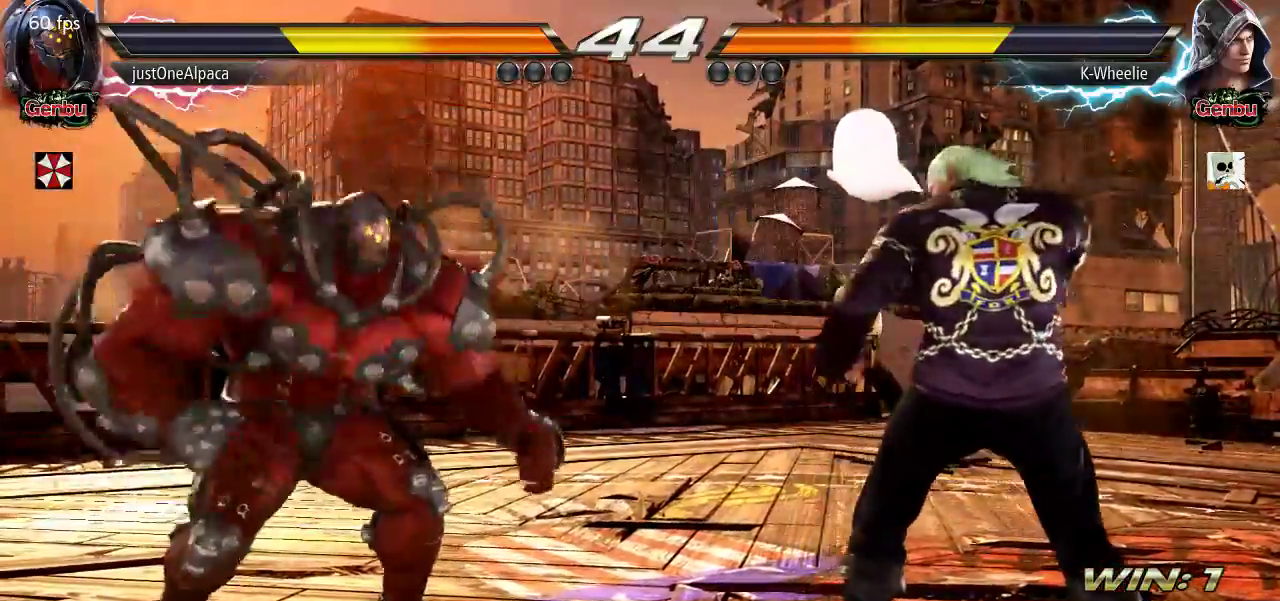
{"dt_ms": 500, "buttons": ["SQUARE"], "left_stick": "right", "events": [[317, "SQUARE", "down"], [383, "SQUARE", "up"], [483, "SQUARE", "down"]]}
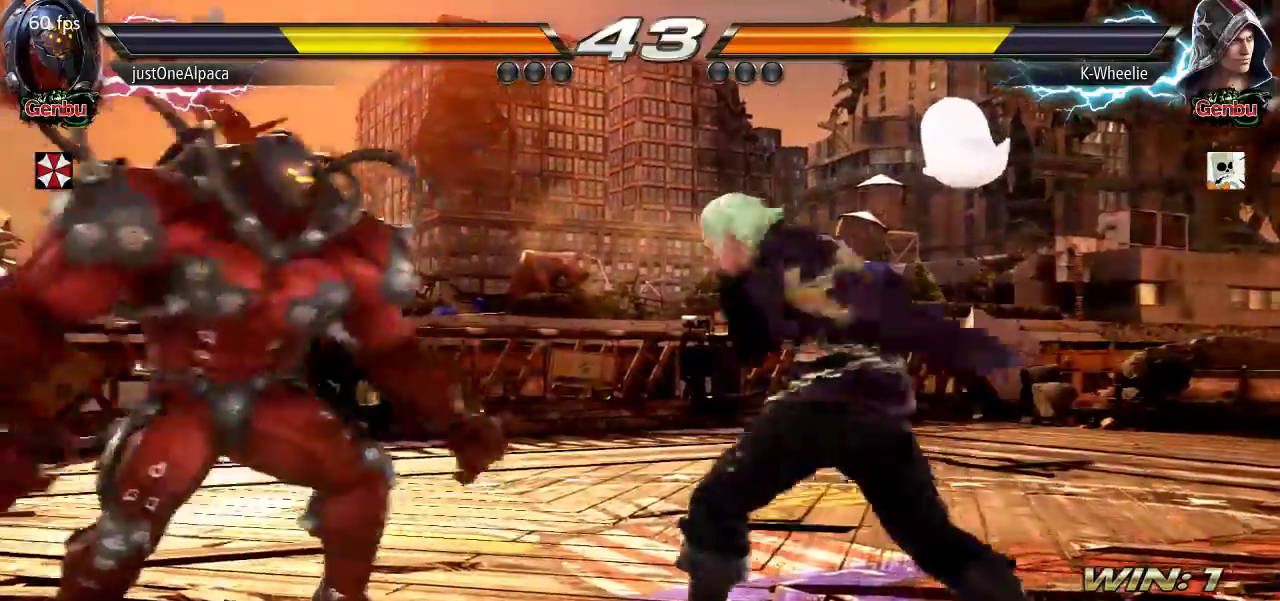
{"dt_ms": 500, "buttons": [], "left_stick": "right", "events": [[50, "SQUARE", "up"], [200, "SQUARE", "down"], [250, "SQUARE", "up"]]}
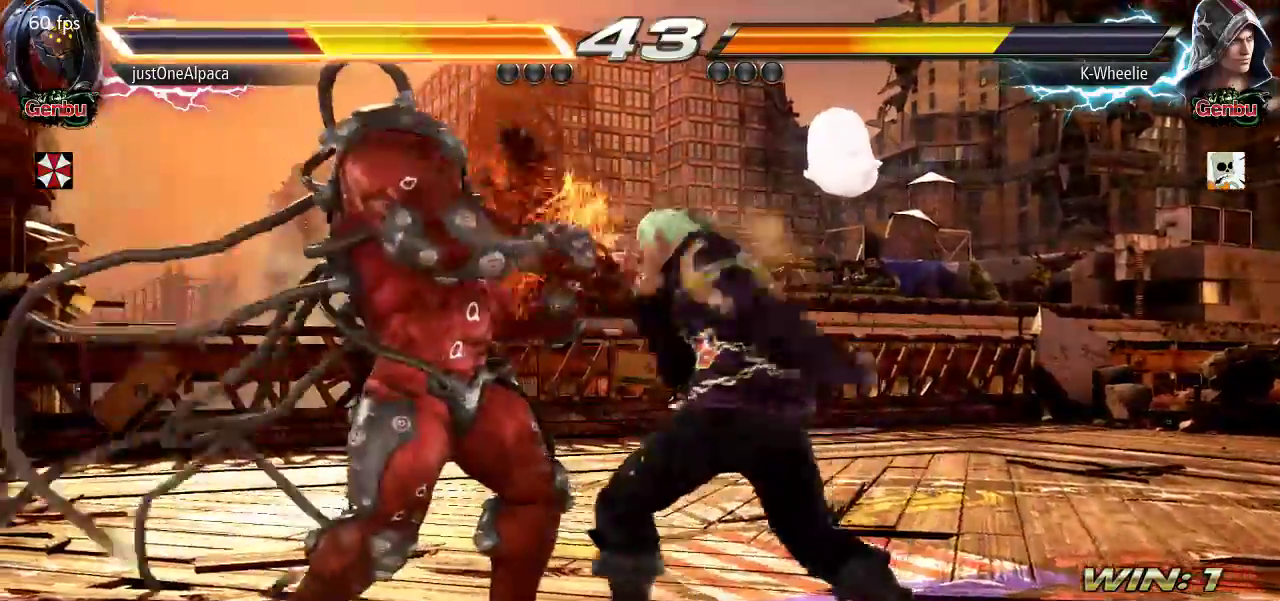
{"dt_ms": 1000, "buttons": [], "left_stick": "down-right"}